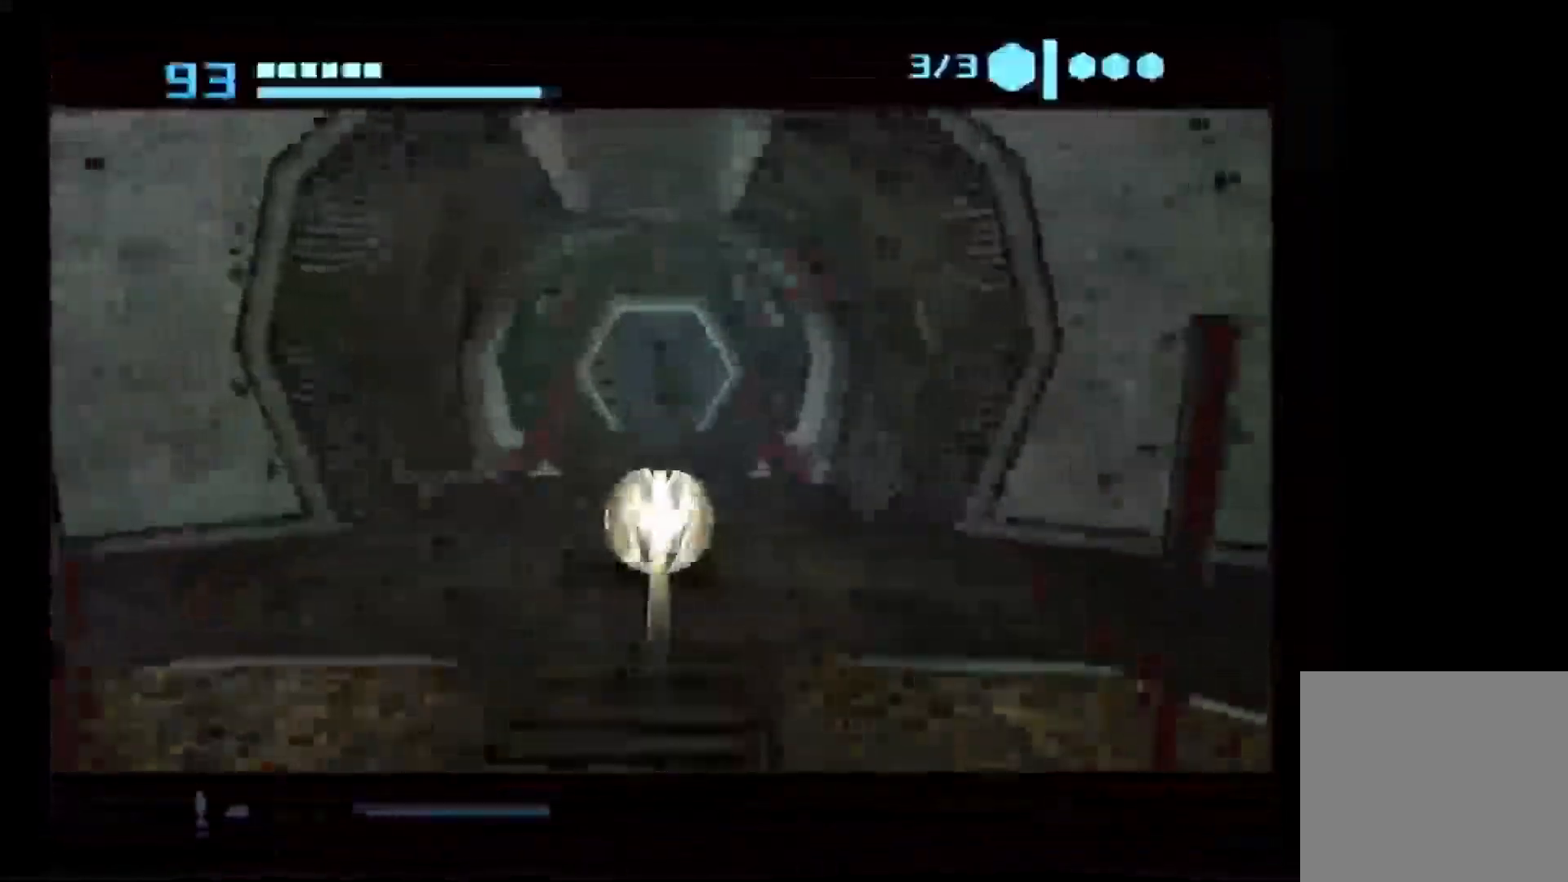
Gameplay with a controller (Nintendo layout); each line is a JSON object with the inputs held at the frame after it (dt_ms = milliseconds from this image to that frame). "events" lists button and stick changes between this image and that frame as [ms after this image, input, new state], when the widget could be followed in between. Not read: L3 R3.
{"dt_ms": 500, "buttons": [], "left_stick": "up", "right_stick": "center", "events": []}
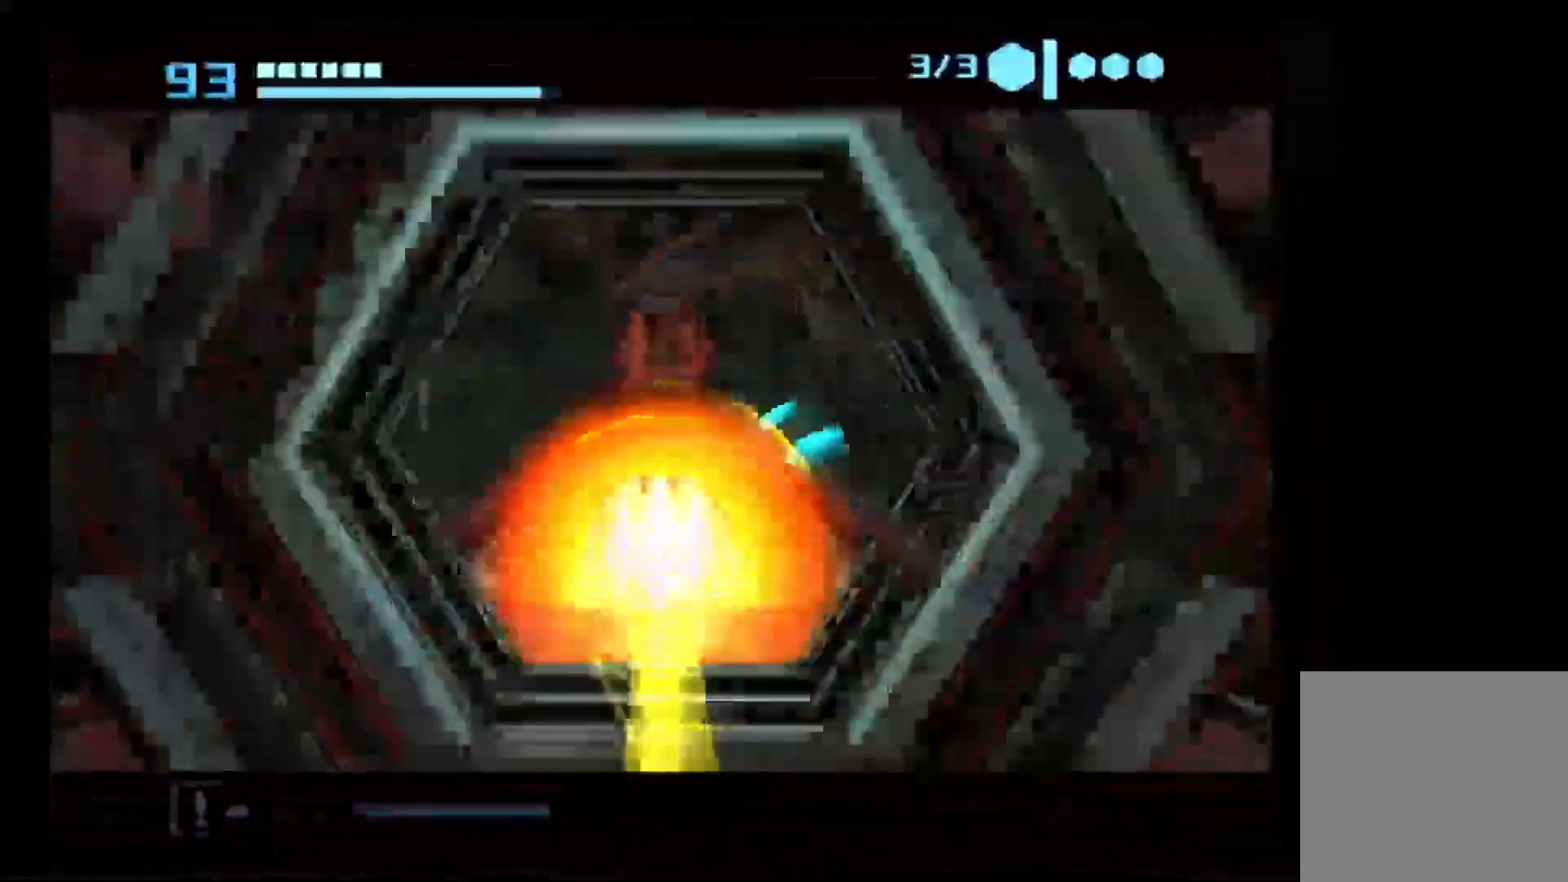
{"dt_ms": 500, "buttons": [], "left_stick": "up", "right_stick": "center", "events": []}
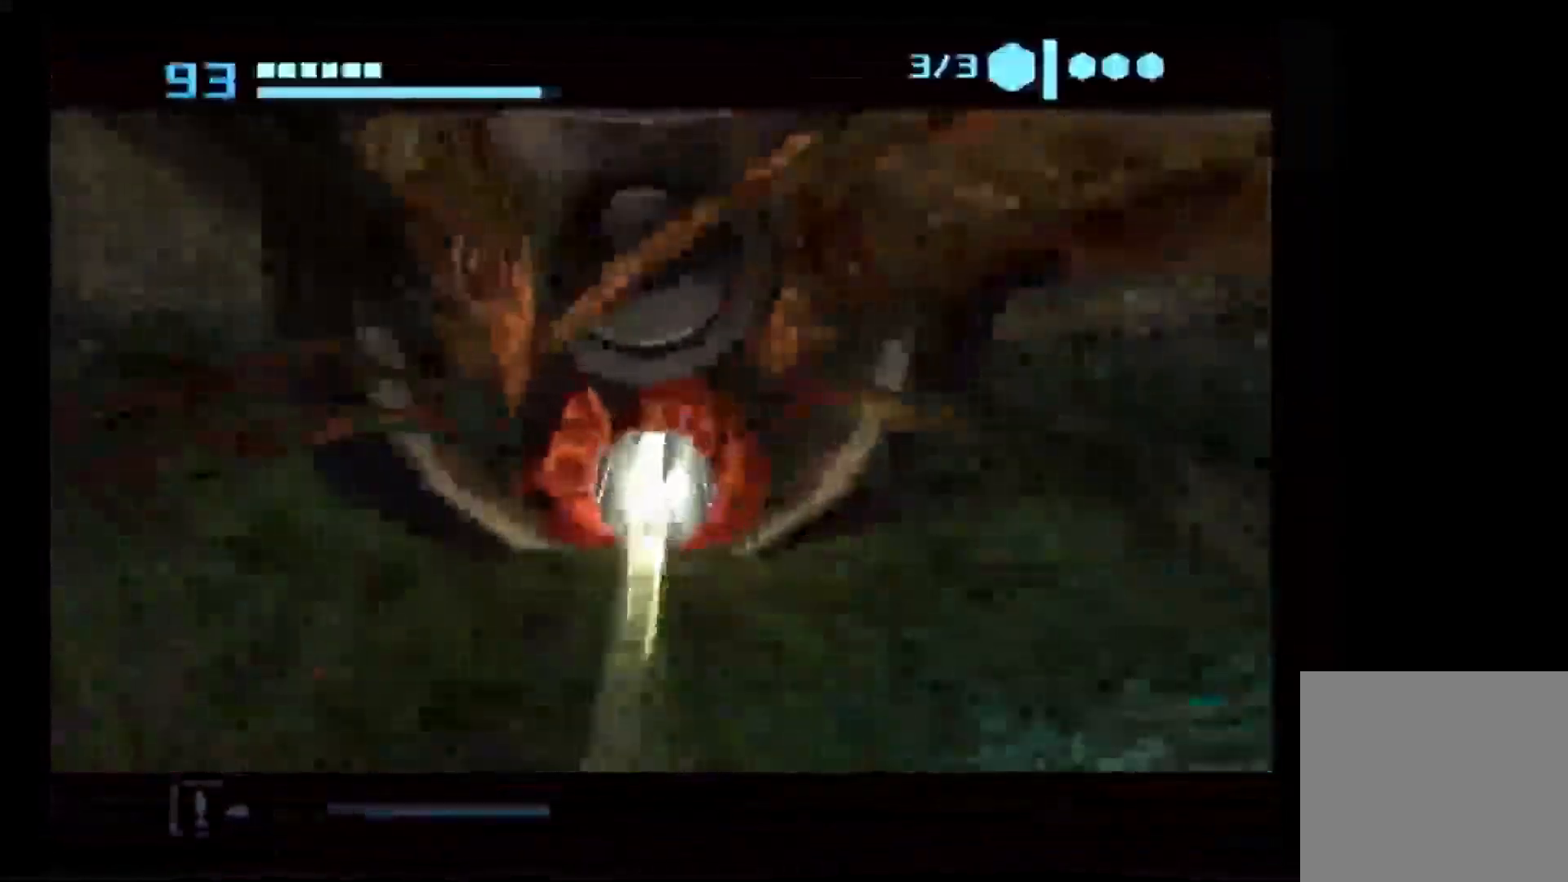
{"dt_ms": 500, "buttons": [], "left_stick": "up", "right_stick": "center", "events": []}
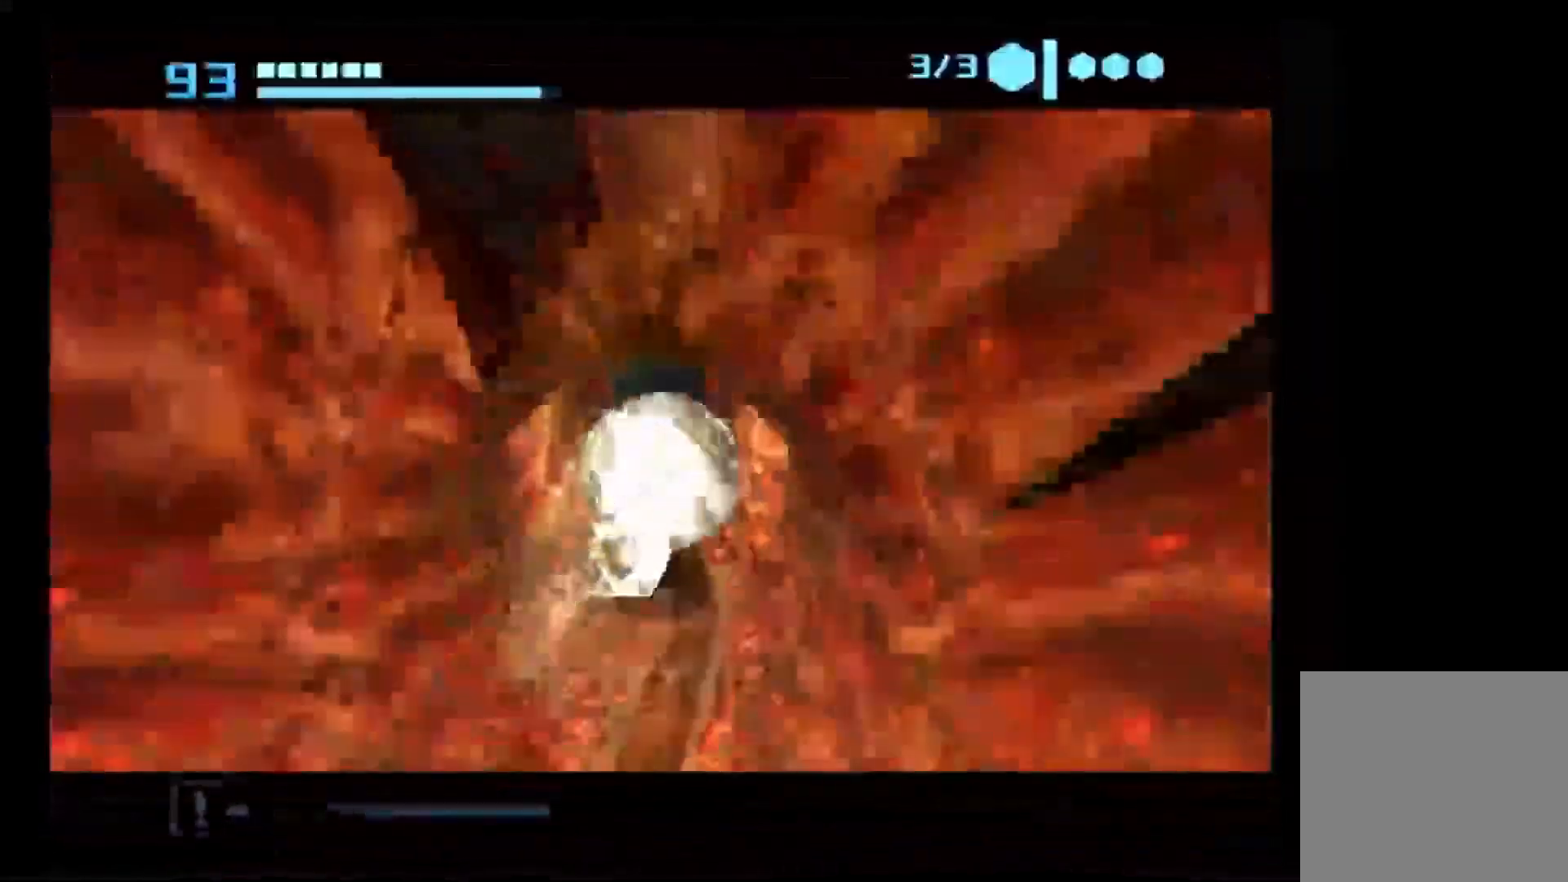
{"dt_ms": 500, "buttons": ["B"], "left_stick": "up", "right_stick": "center", "events": [[200, "B", "down"]]}
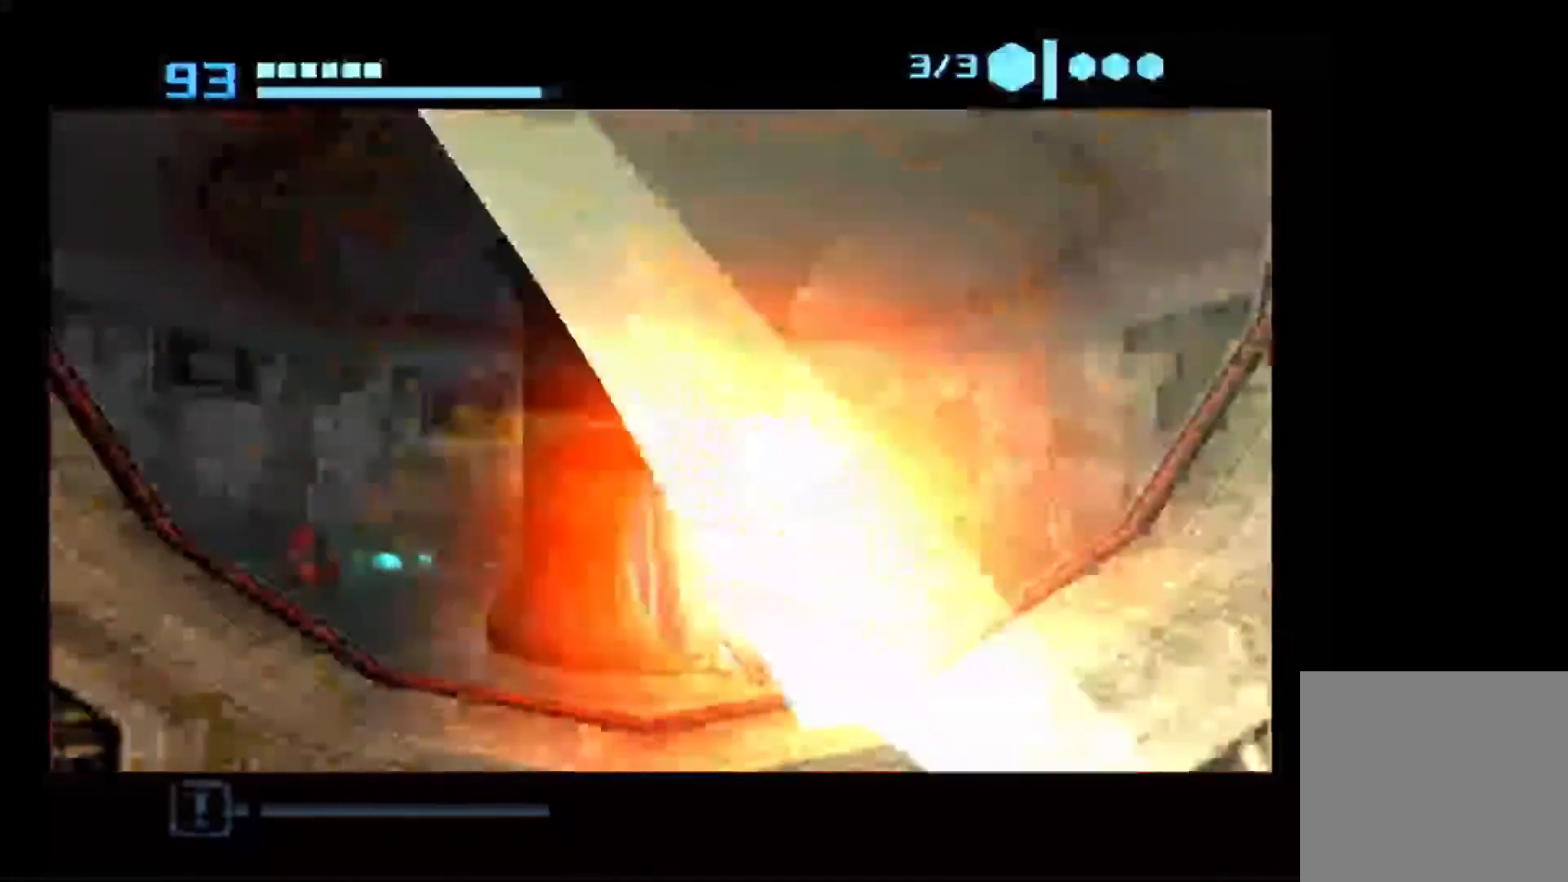
{"dt_ms": 500, "buttons": [], "left_stick": "up", "right_stick": "center", "events": [[333, "B", "up"]]}
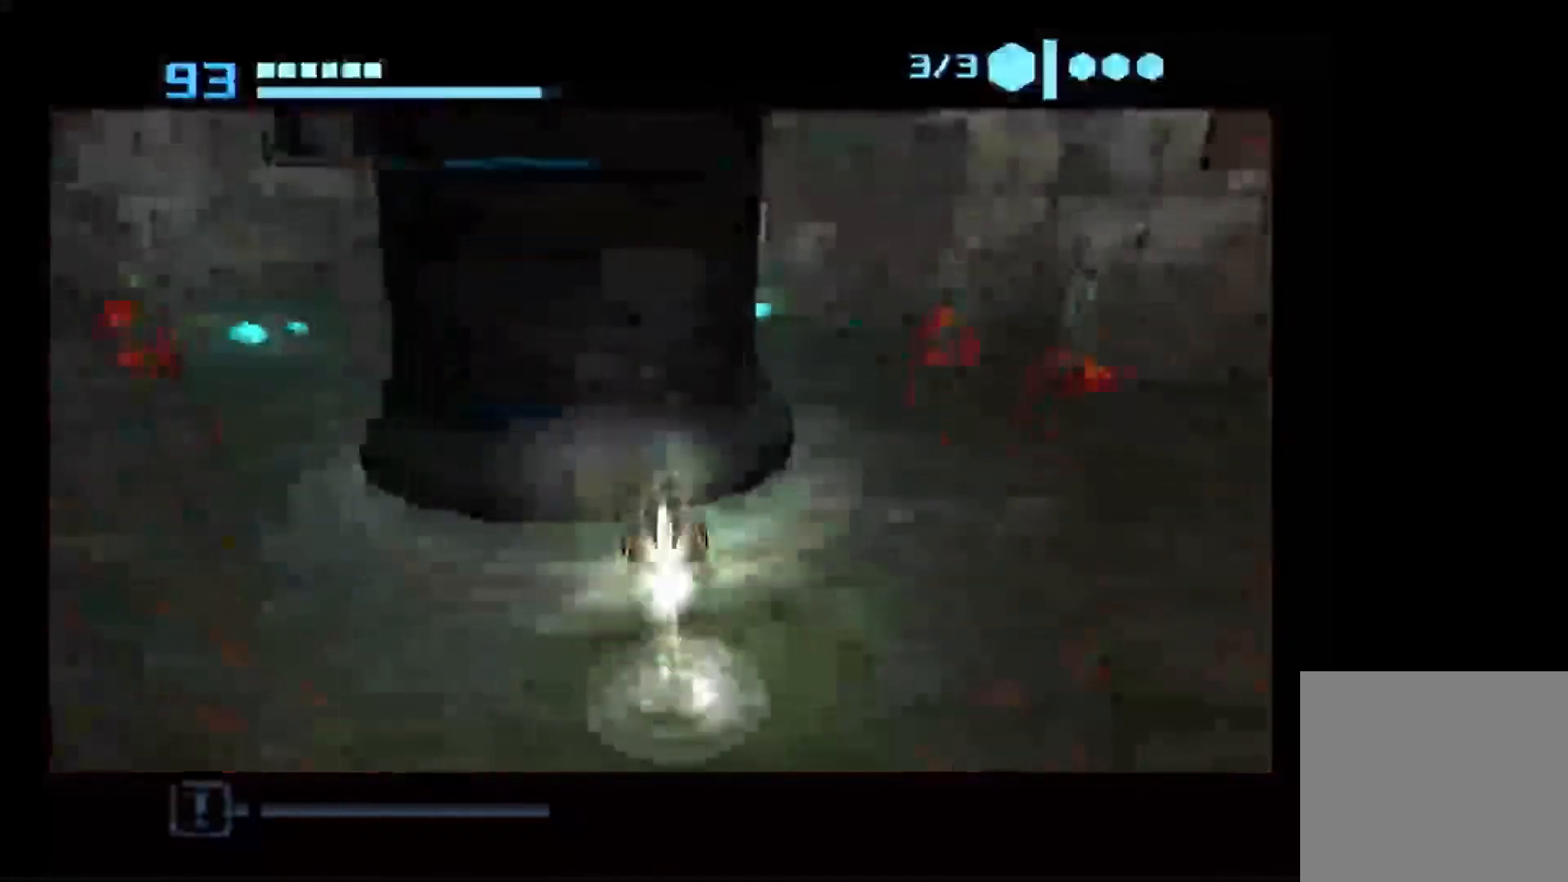
{"dt_ms": 500, "buttons": [], "left_stick": "up", "right_stick": "center", "events": [[33, "left_stick", "right"], [233, "X", "down"], [233, "left_stick", "up"], [333, "X", "up"]]}
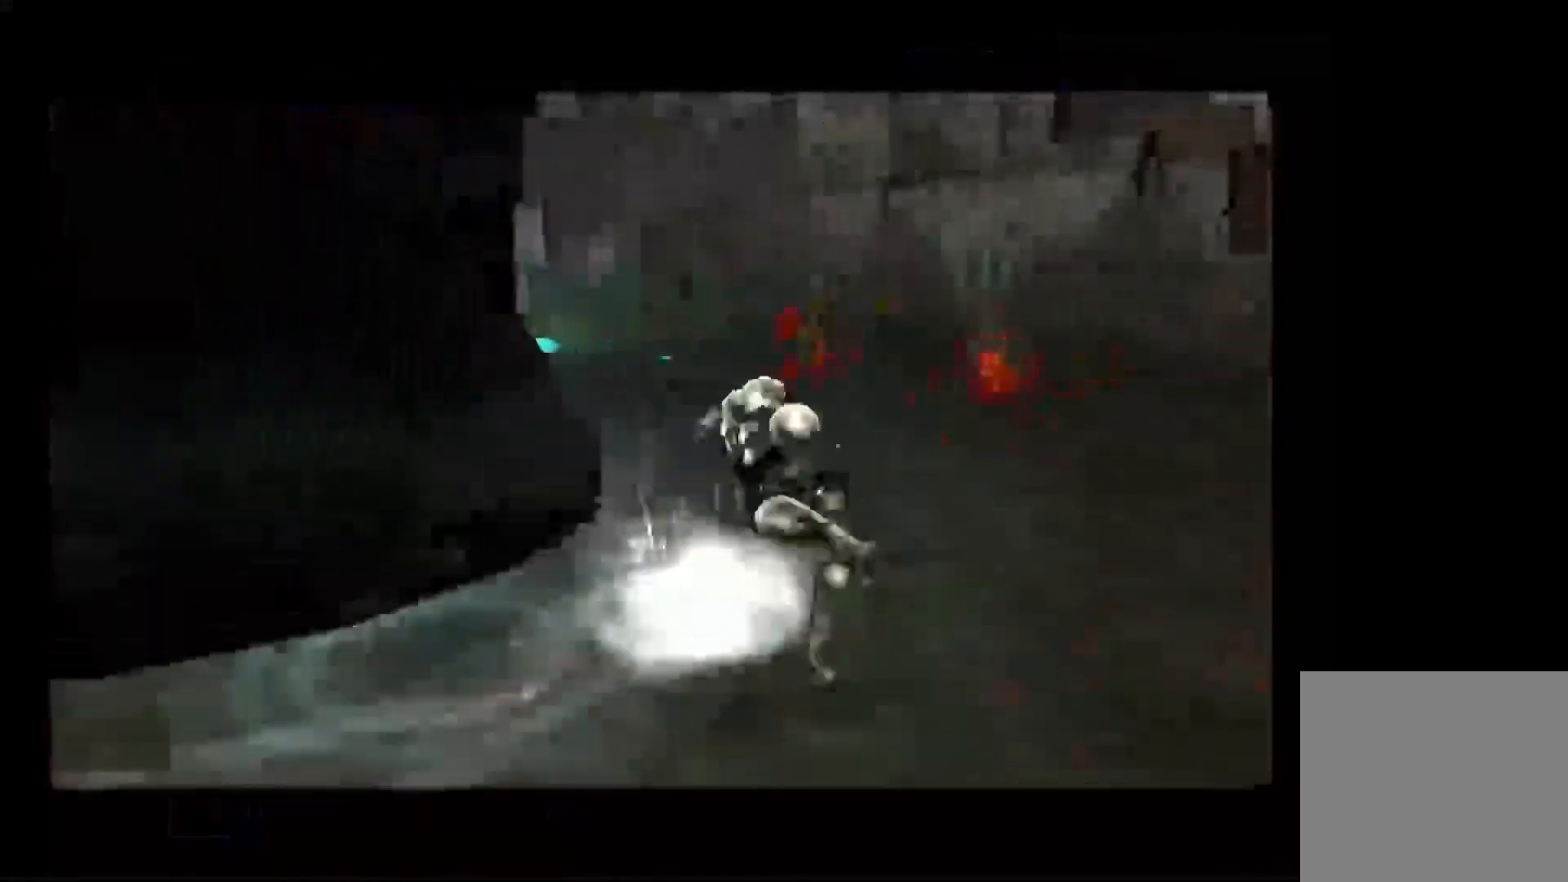
{"dt_ms": 500, "buttons": [], "left_stick": "up-left", "right_stick": "center", "events": [[267, "left_stick", "up-left"], [300, "B", "down"], [433, "B", "up"]]}
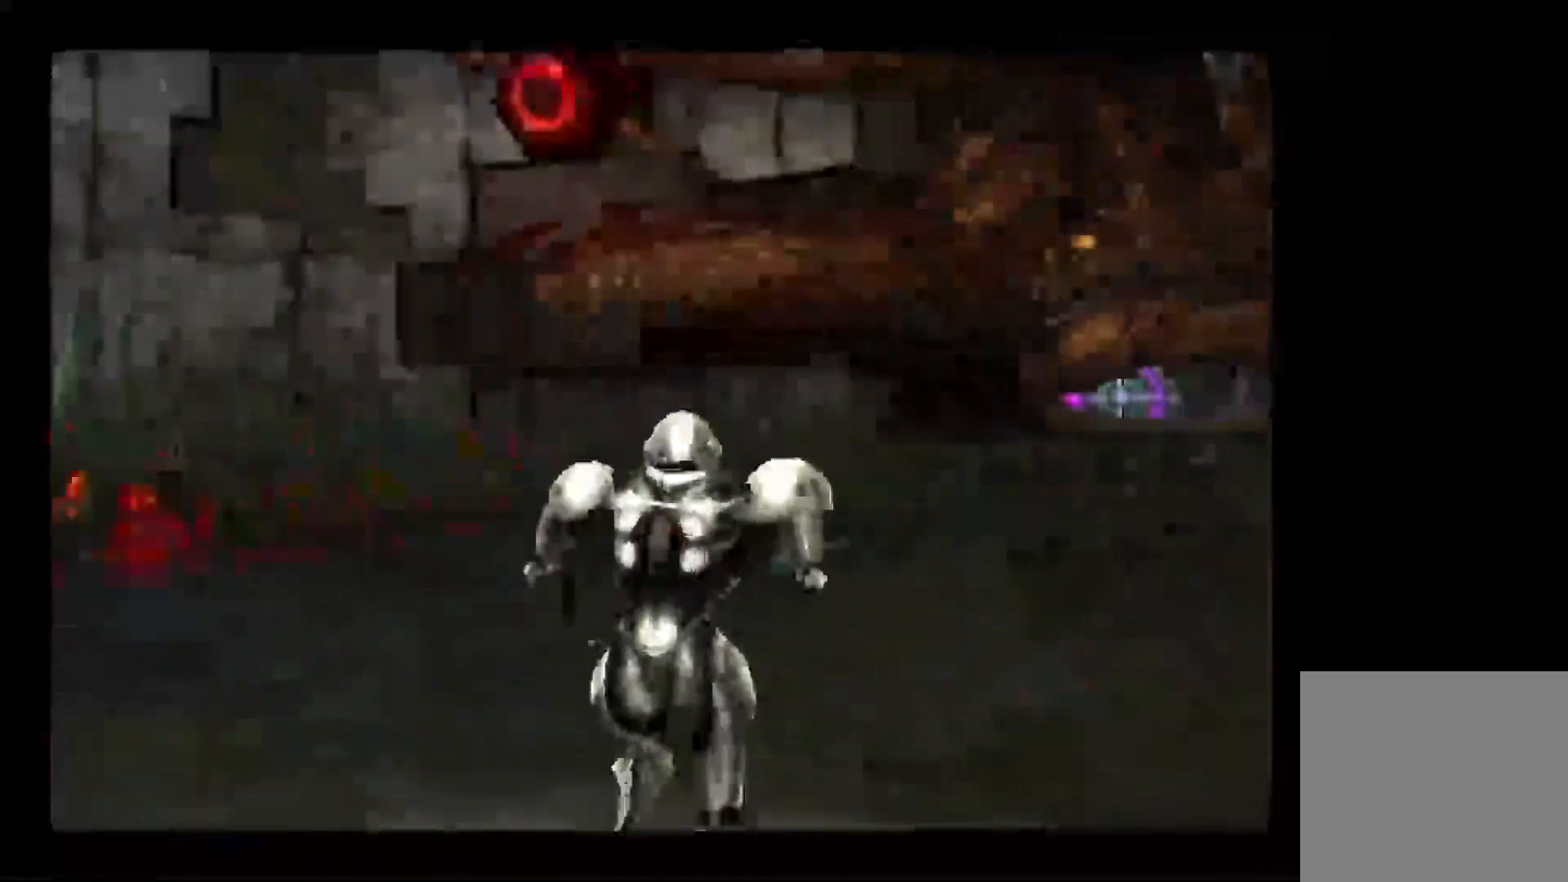
{"dt_ms": 500, "buttons": [], "left_stick": "up-left", "right_stick": "center", "events": []}
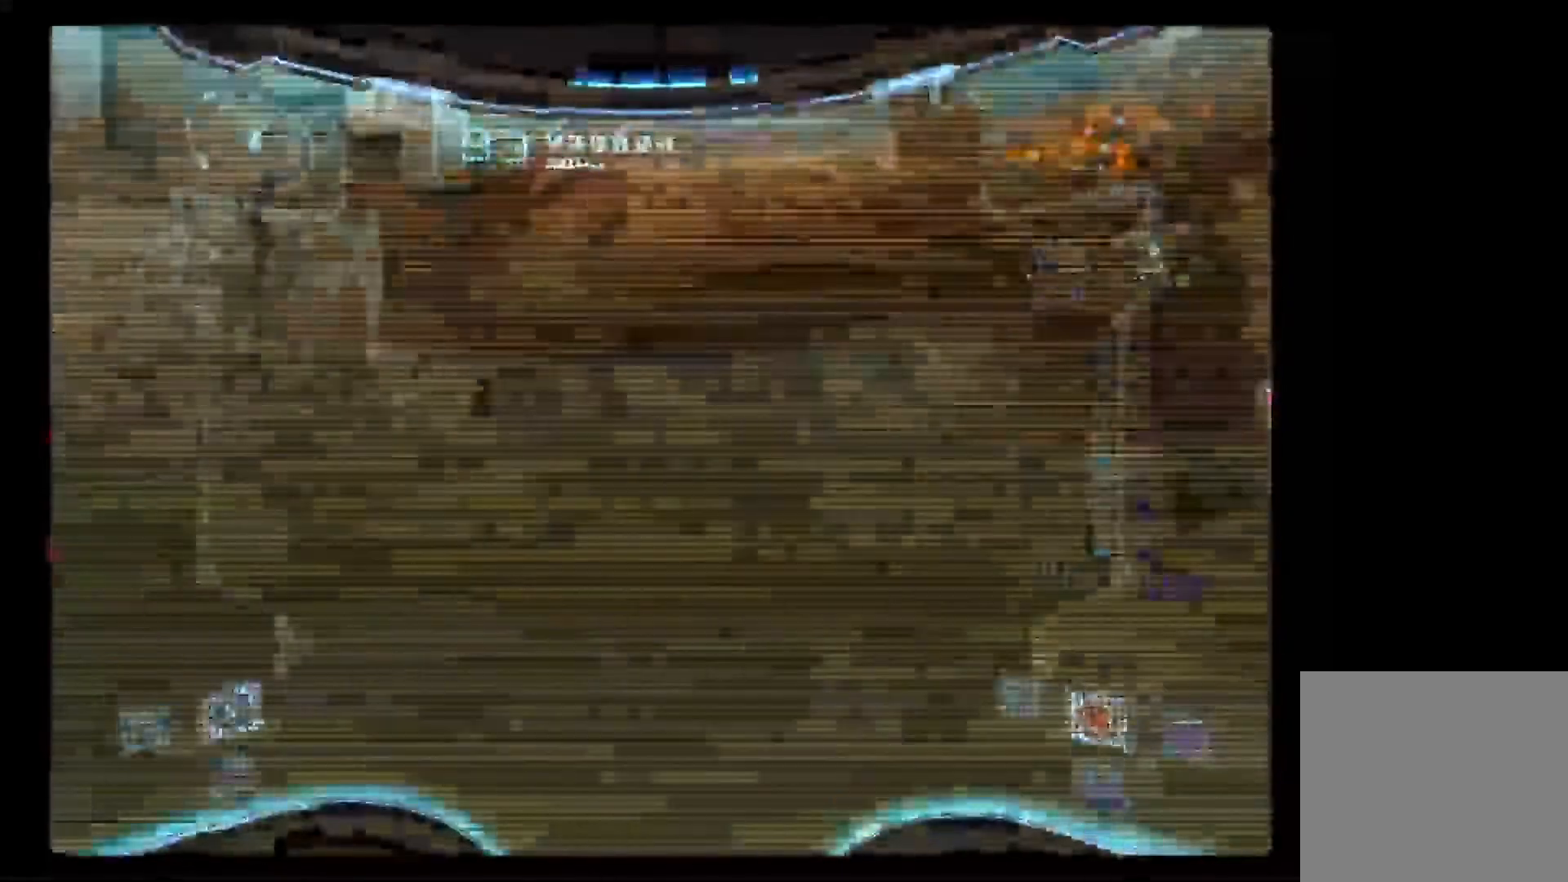
{"dt_ms": 500, "buttons": [], "left_stick": "left", "right_stick": "center", "events": [[17, "left_stick", "left"]]}
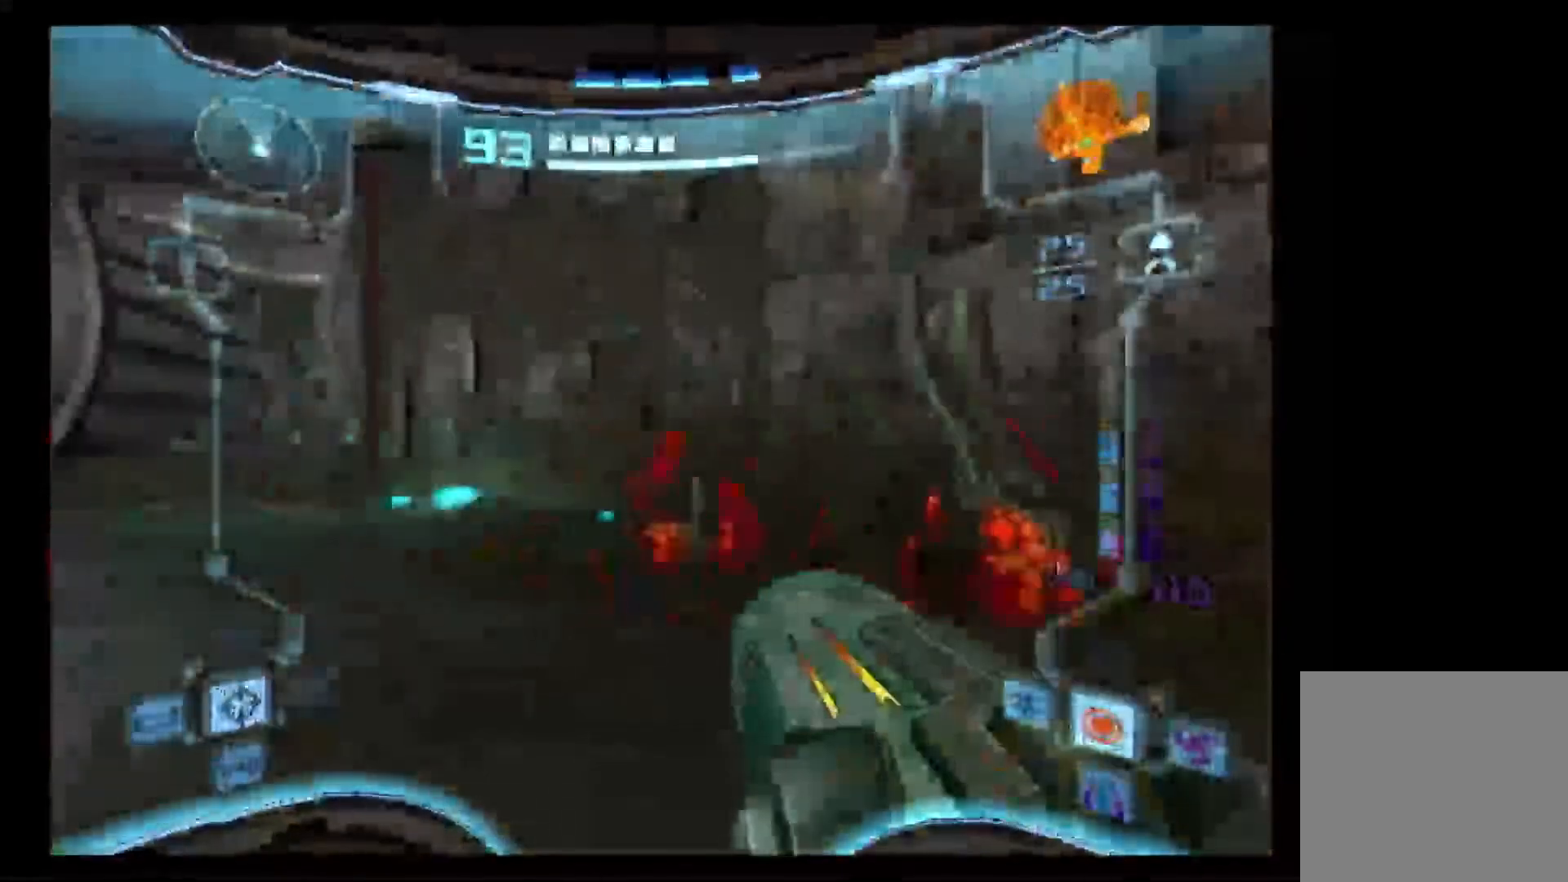
{"dt_ms": 1000, "buttons": [], "left_stick": "left", "right_stick": "center"}
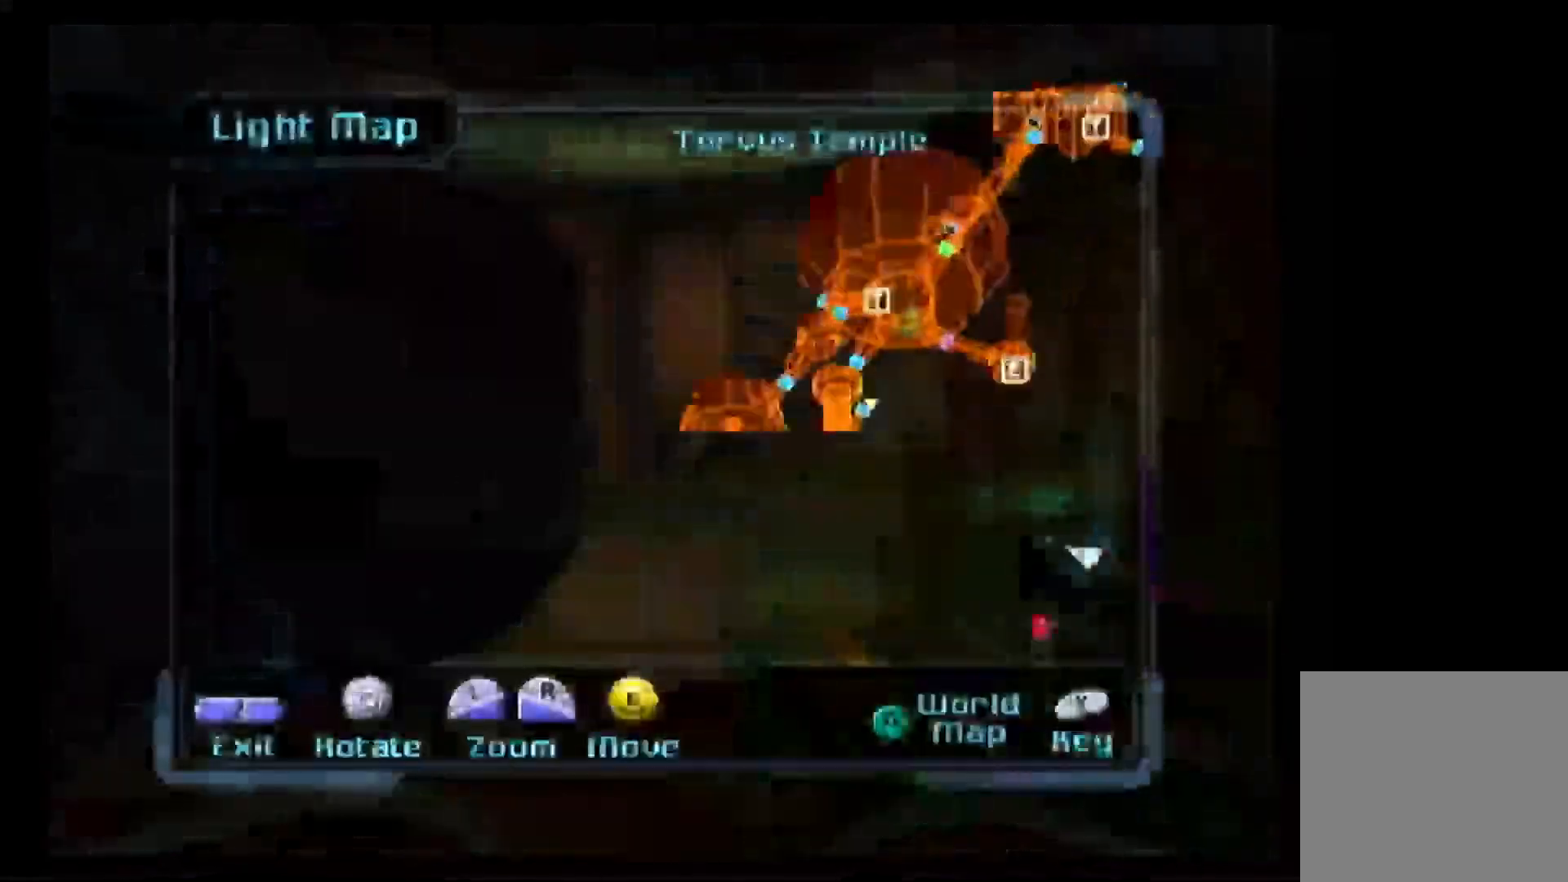
{"dt_ms": 500, "buttons": [], "left_stick": "center", "right_stick": "center", "events": [[367, "left_stick", "center"]]}